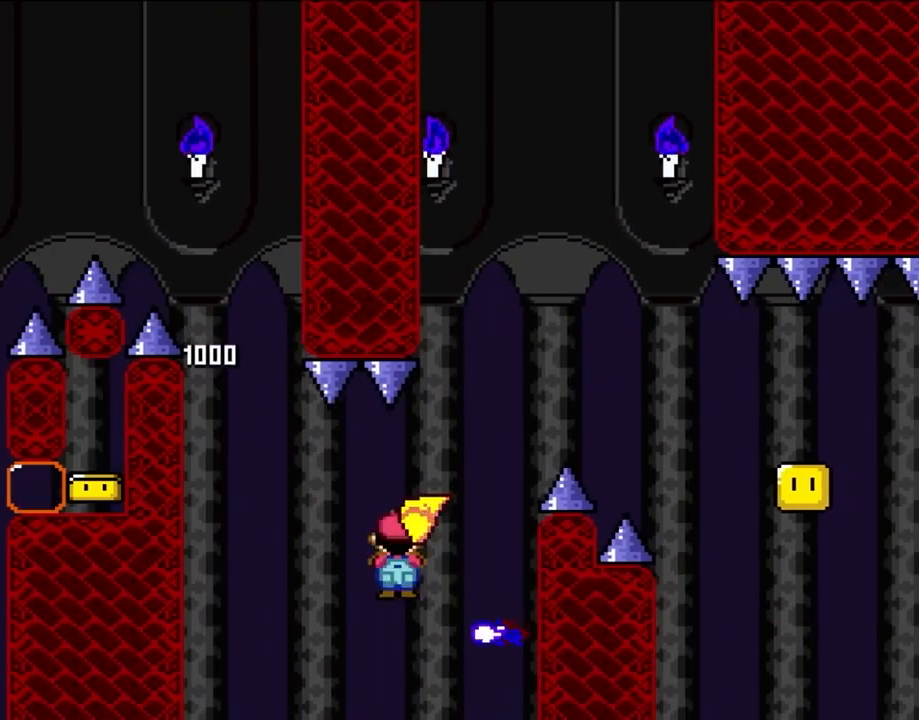
Gameplay with a controller (Nintendo layout); each line is a JSON object with the inputs held at the frame after it. "events" lists button and stick changes between this image and that frame as [ms after this image, input, new state], when the widget could be followed in between. Not read: L3 R3 X.
{"buttons": ["A", "DPAD_RIGHT"], "events": [[133, "DPAD_LEFT", "down"], [133, "DPAD_RIGHT", "up"], [133, "DPAD_UP", "down"], [183, "DPAD_UP", "up"], [250, "DPAD_UP", "down"], [283, "DPAD_LEFT", "up"], [283, "DPAD_RIGHT", "down"], [283, "DPAD_UP", "up"]]}
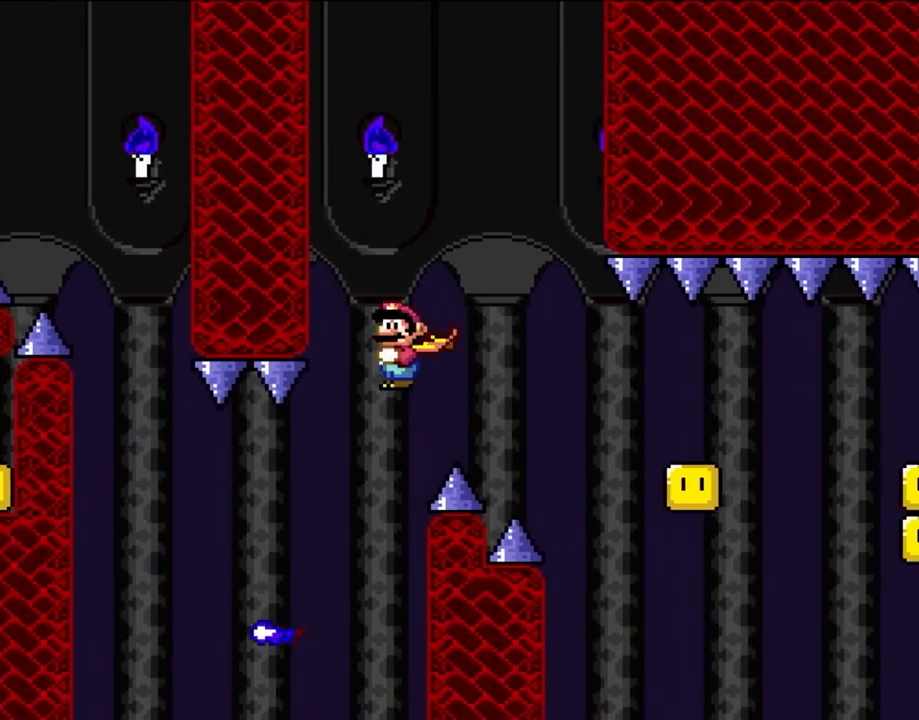
{"buttons": ["A"], "events": [[100, "DPAD_RIGHT", "up"]]}
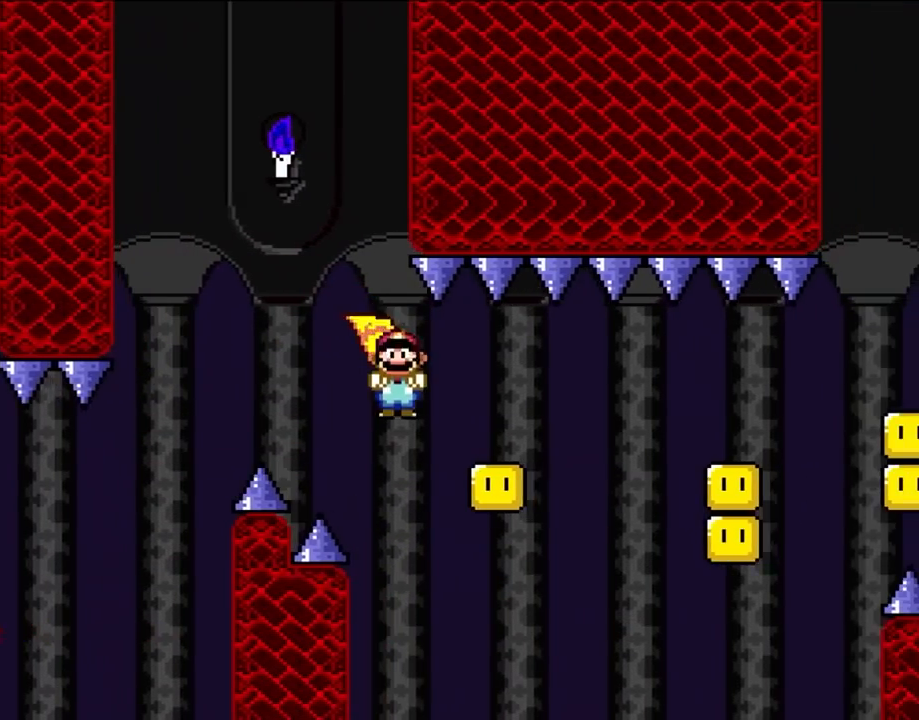
{"buttons": ["A"], "events": []}
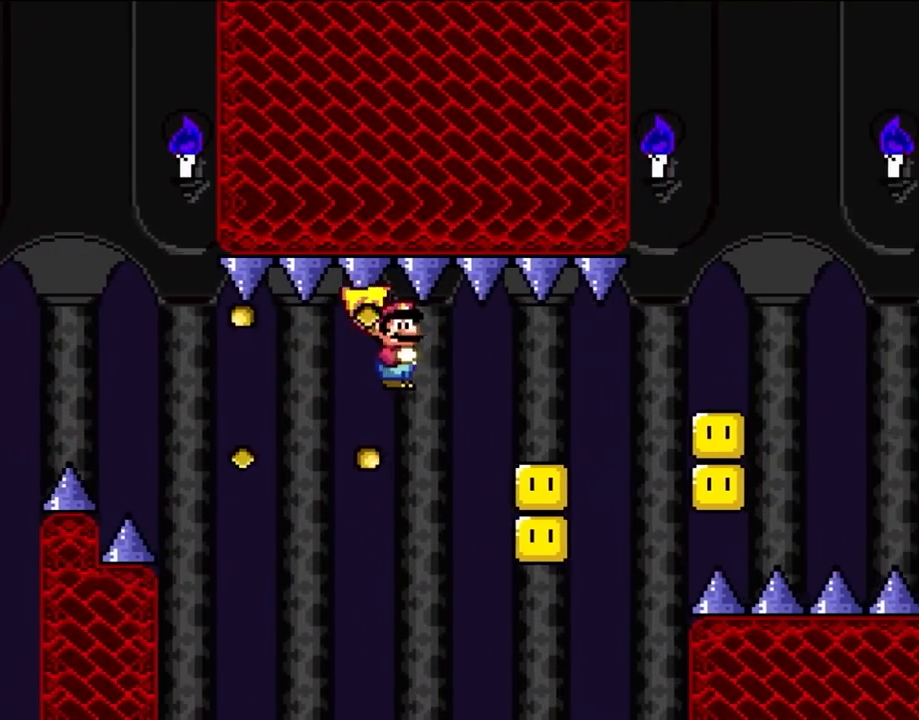
{"buttons": ["A", "DPAD_RIGHT"], "events": [[333, "DPAD_LEFT", "down"], [367, "DPAD_UP", "down"], [400, "DPAD_LEFT", "up"], [400, "DPAD_RIGHT", "down"], [400, "DPAD_UP", "up"]]}
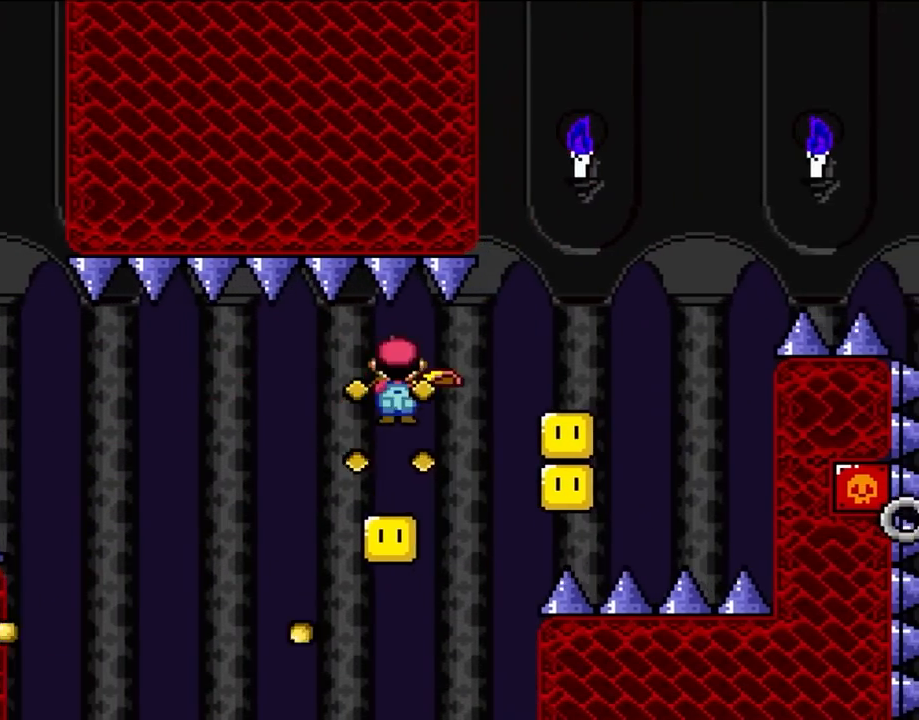
{"buttons": ["A", "DPAD_LEFT"], "events": [[417, "DPAD_RIGHT", "up"], [450, "DPAD_UP", "down"], [483, "DPAD_LEFT", "down"], [483, "DPAD_UP", "up"]]}
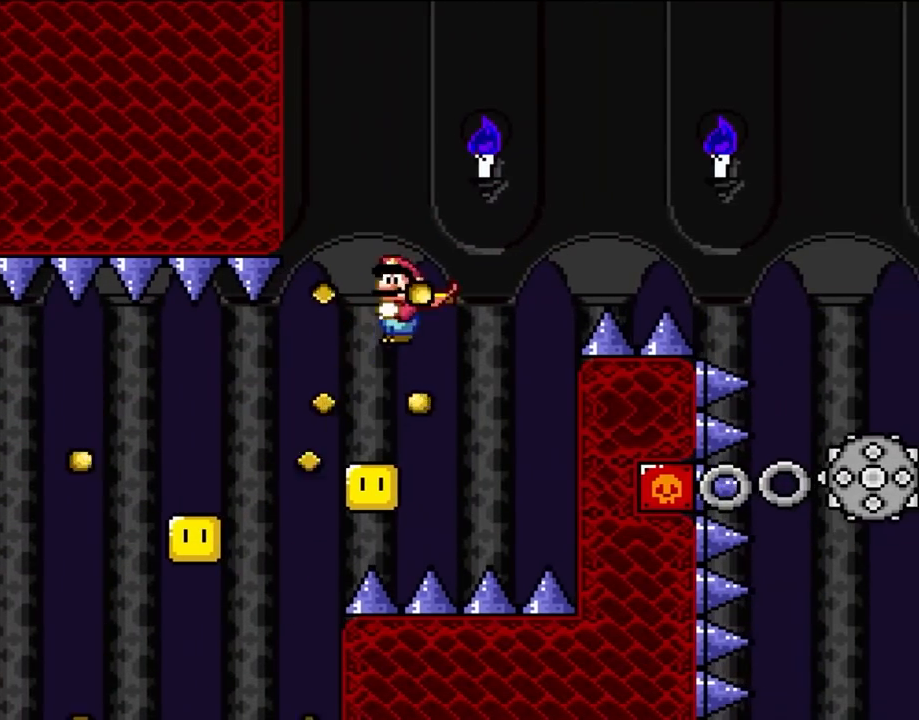
{"buttons": ["A", "DPAD_LEFT"], "events": [[83, "DPAD_LEFT", "up"], [250, "DPAD_LEFT", "down"]]}
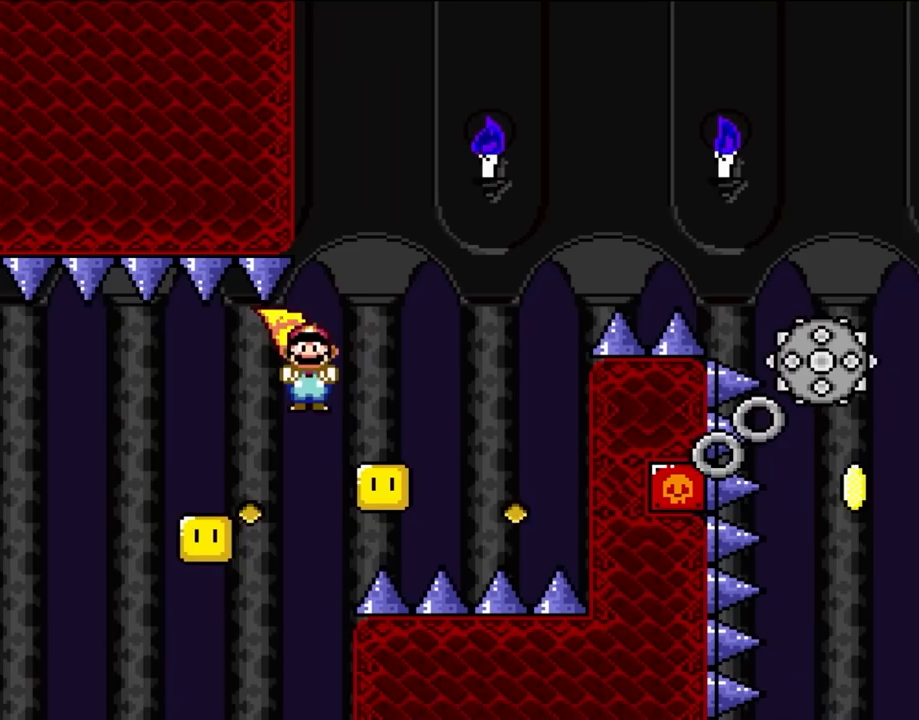
{"buttons": ["A"], "events": [[217, "DPAD_LEFT", "up"], [267, "DPAD_RIGHT", "down"], [483, "DPAD_RIGHT", "up"]]}
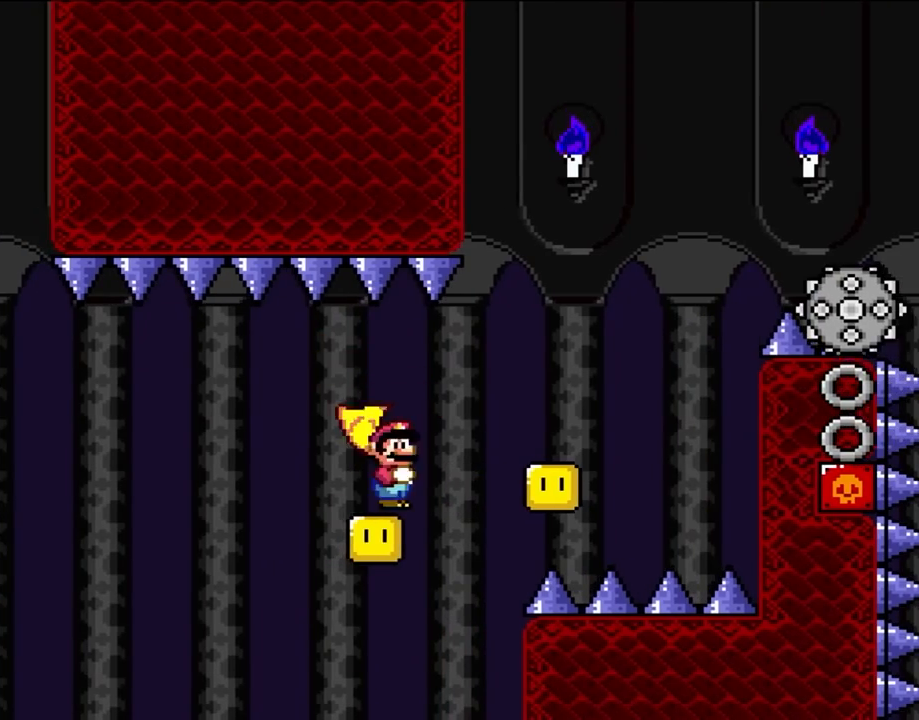
{"buttons": ["A", "DPAD_UP", "DPAD_RIGHT"], "events": [[100, "DPAD_RIGHT", "down"], [250, "DPAD_RIGHT", "up"], [317, "DPAD_RIGHT", "down"], [483, "DPAD_UP", "down"]]}
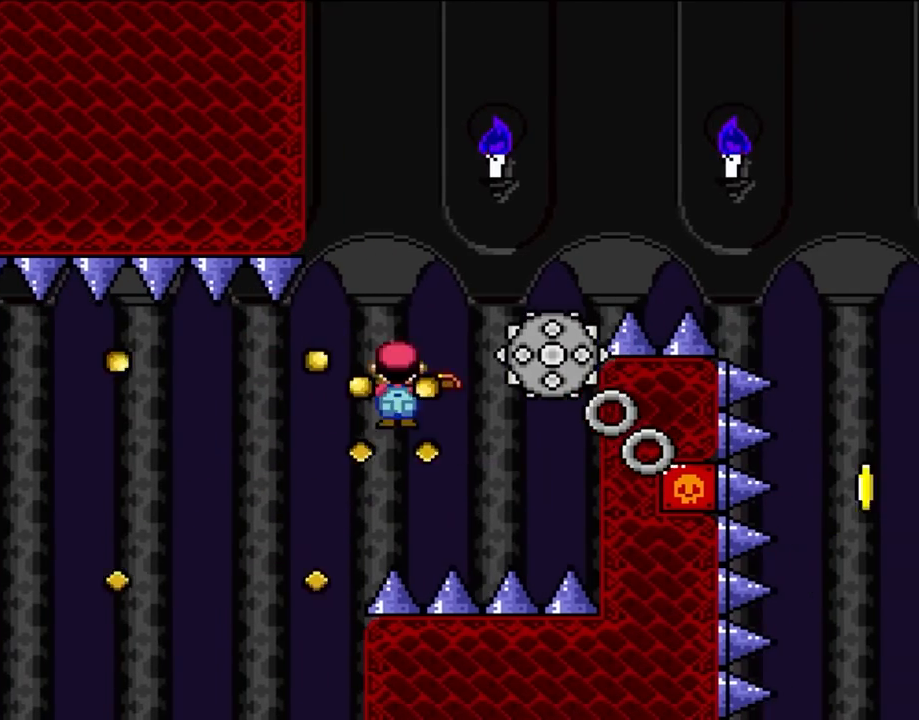
{"buttons": ["A"], "events": [[17, "DPAD_LEFT", "down"], [17, "DPAD_RIGHT", "up"], [50, "DPAD_UP", "up"], [217, "DPAD_LEFT", "up"], [283, "DPAD_RIGHT", "down"], [367, "A", "up"], [450, "A", "down"], [483, "DPAD_RIGHT", "up"]]}
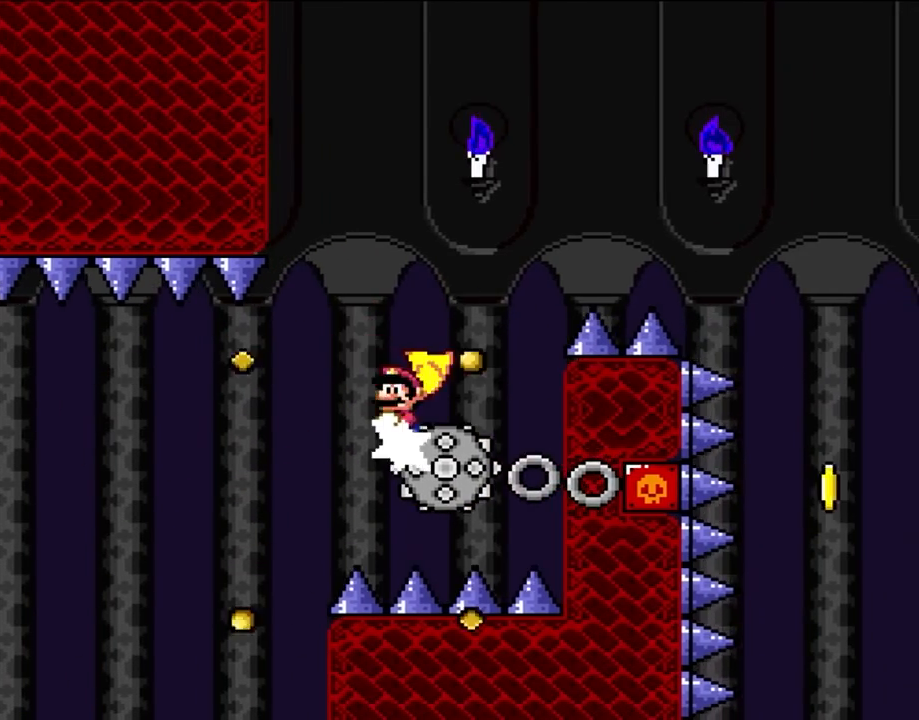
{"buttons": ["A", "DPAD_RIGHT"], "events": [[283, "DPAD_RIGHT", "down"]]}
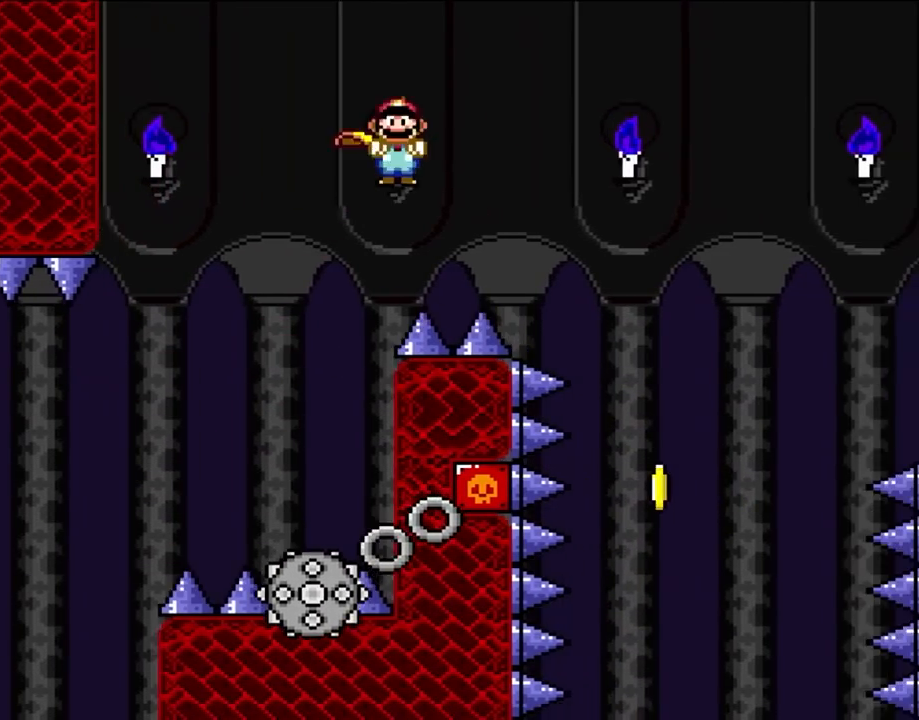
{"buttons": ["A"], "events": [[483, "DPAD_RIGHT", "up"]]}
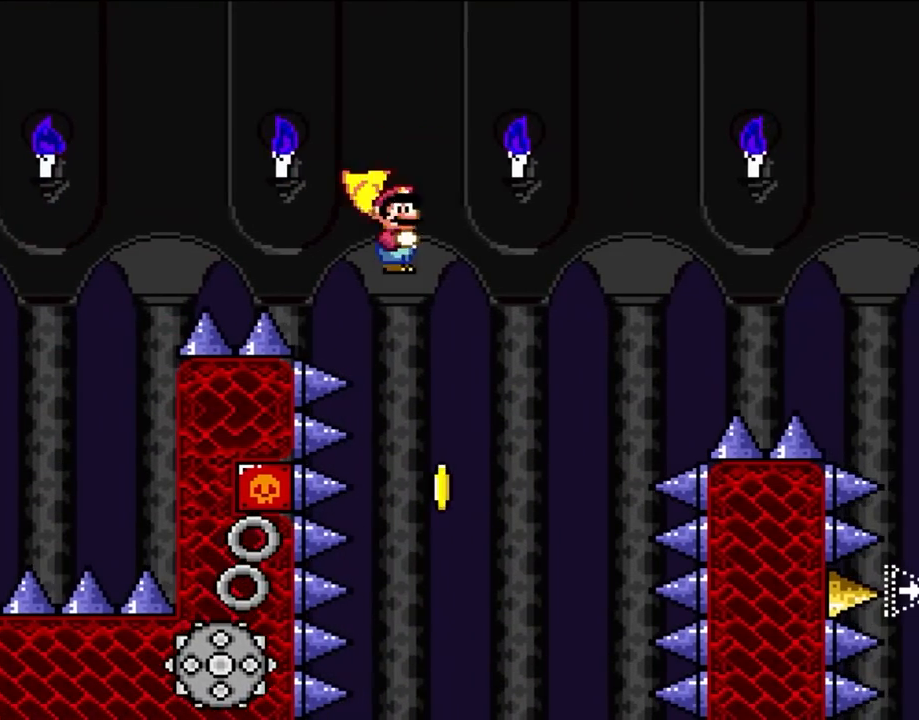
{"buttons": ["A"], "events": [[17, "DPAD_LEFT", "down"], [100, "DPAD_LEFT", "up"]]}
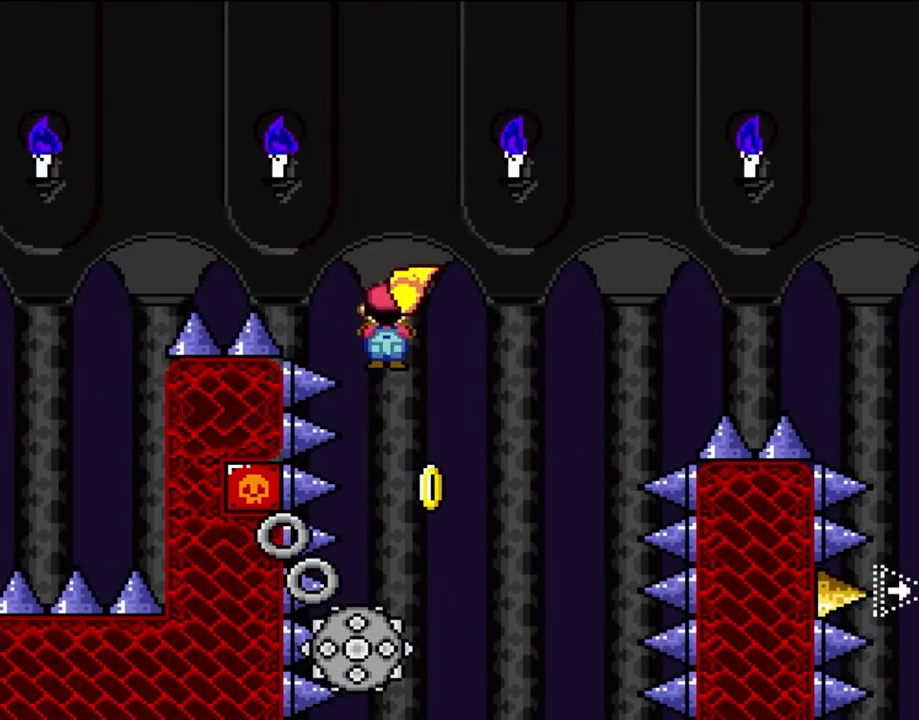
{"buttons": ["A"], "events": [[17, "DPAD_LEFT", "down"], [100, "DPAD_LEFT", "up"], [183, "DPAD_RIGHT", "down"], [283, "DPAD_RIGHT", "up"]]}
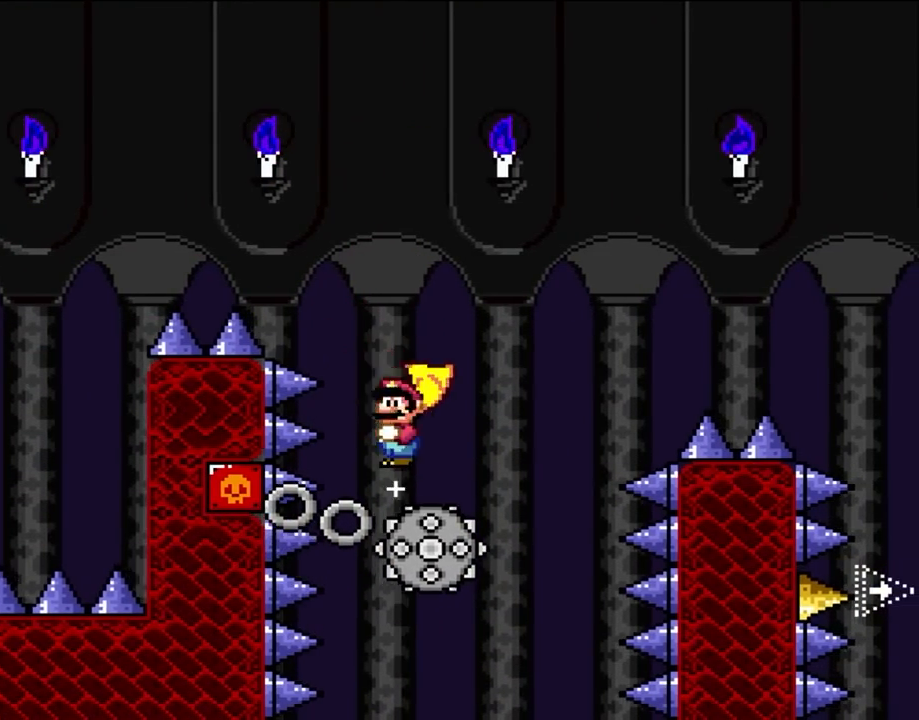
{"buttons": ["A", "DPAD_RIGHT"], "events": [[100, "DPAD_RIGHT", "down"]]}
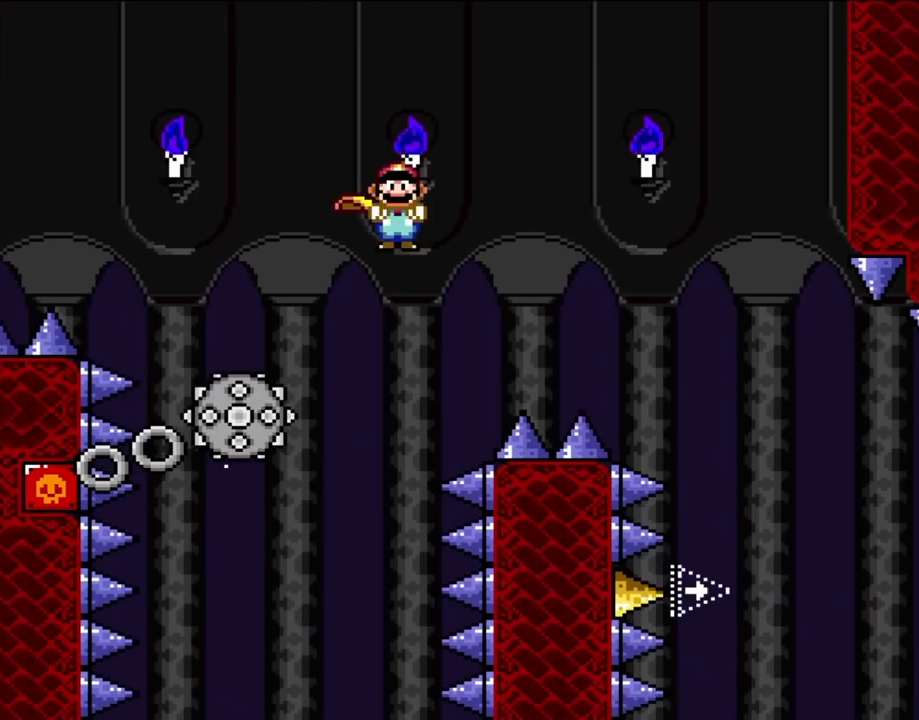
{"buttons": ["A", "DPAD_RIGHT"], "events": []}
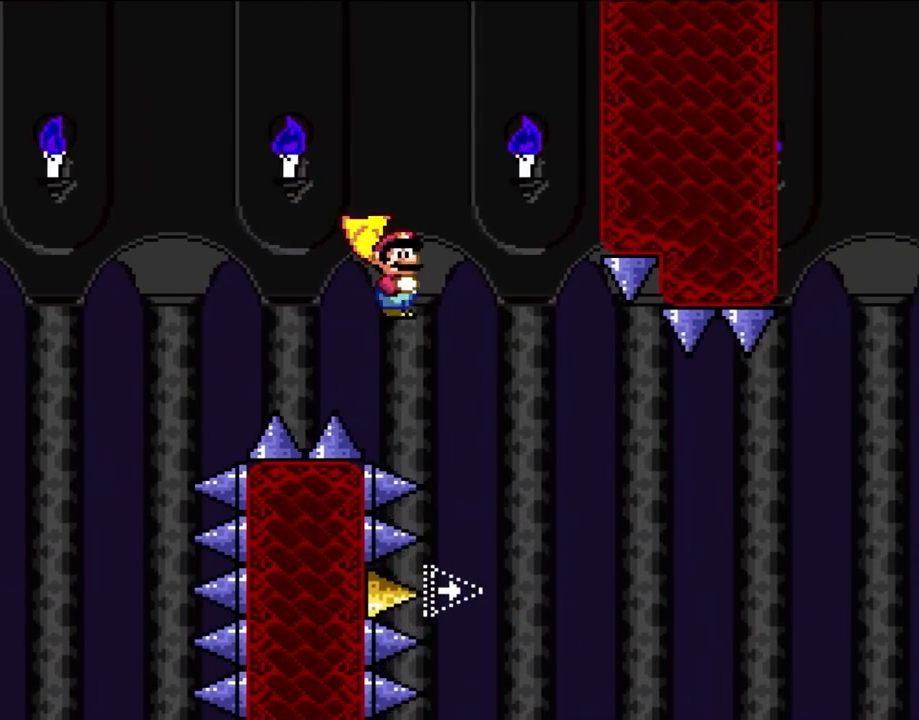
{"buttons": ["A", "DPAD_RIGHT"], "events": [[17, "A", "up"], [250, "A", "down"]]}
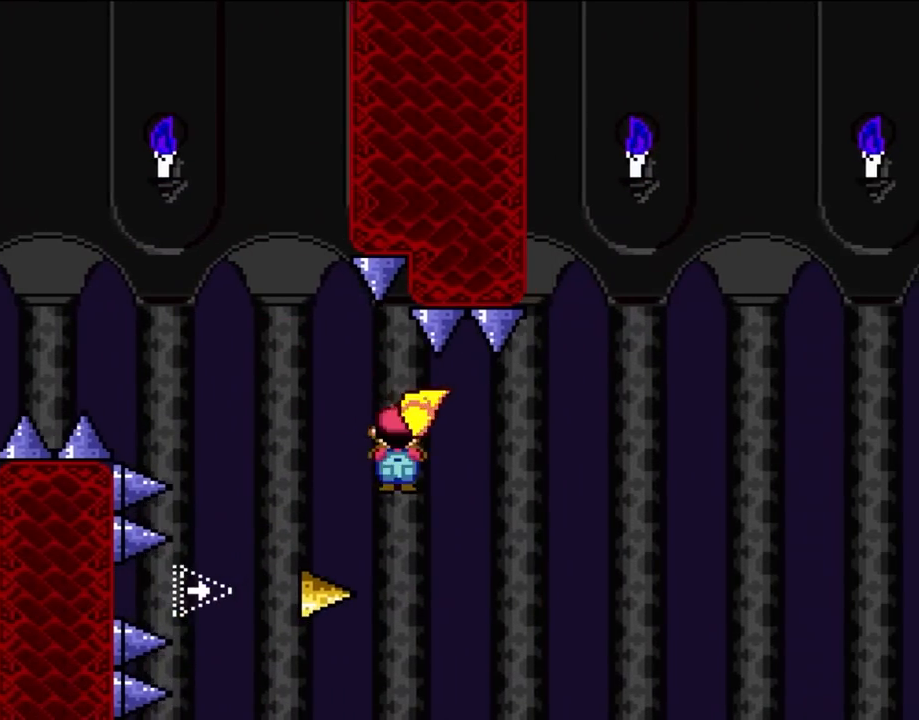
{"buttons": ["A", "DPAD_RIGHT"], "events": []}
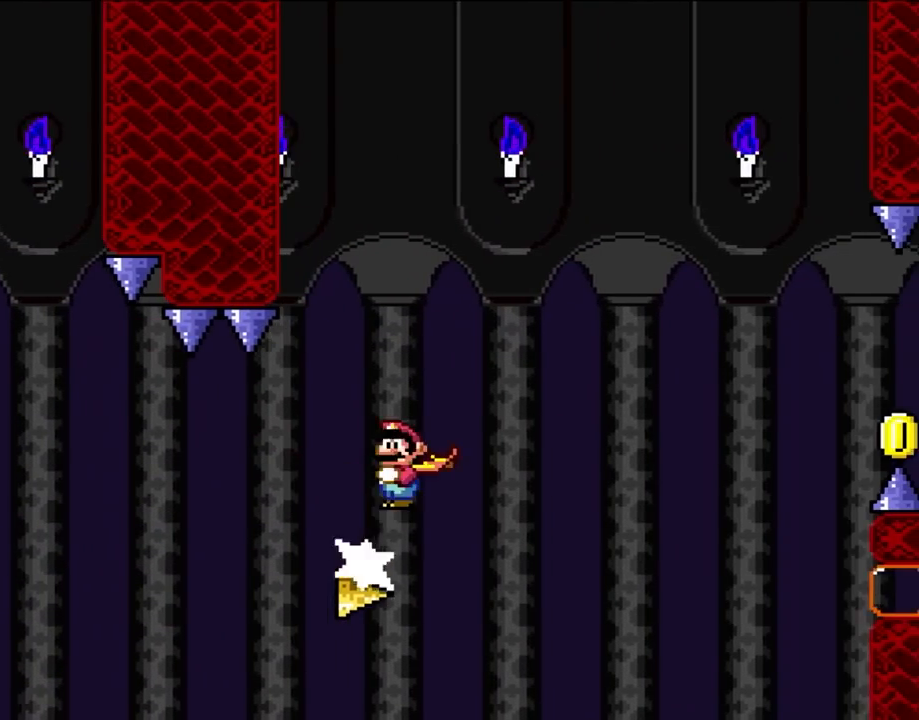
{"buttons": ["A", "DPAD_RIGHT"], "events": []}
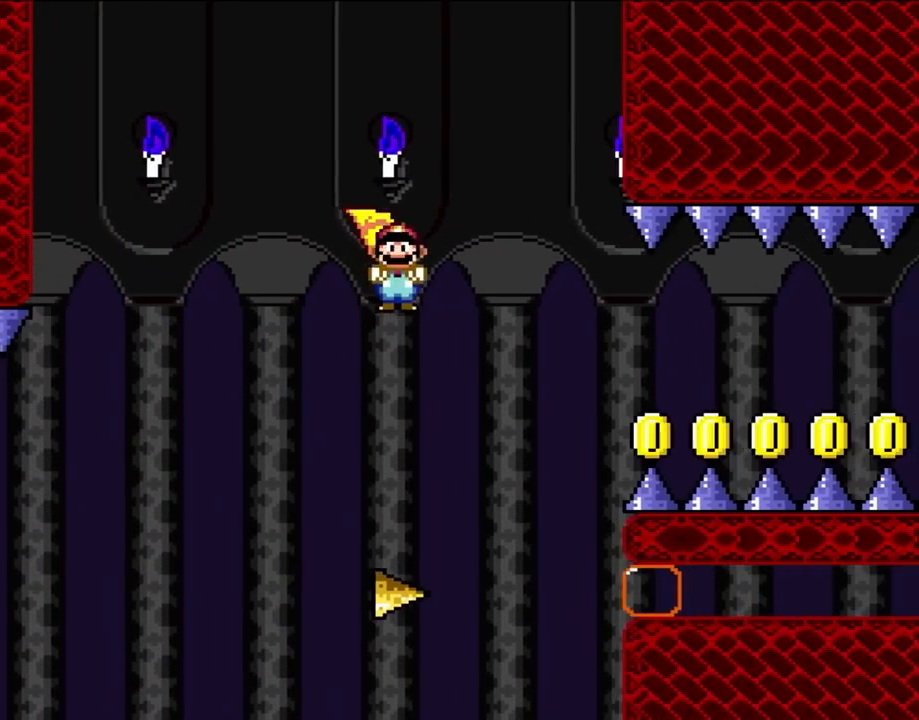
{"buttons": ["DPAD_RIGHT"], "events": [[417, "A", "up"]]}
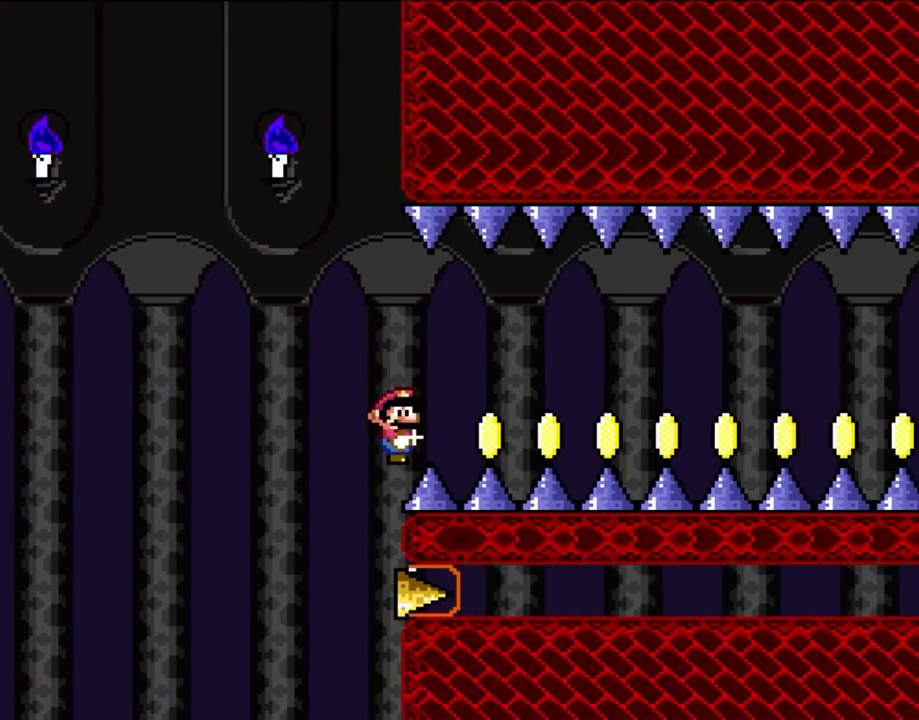
{"buttons": ["DPAD_RIGHT"], "events": []}
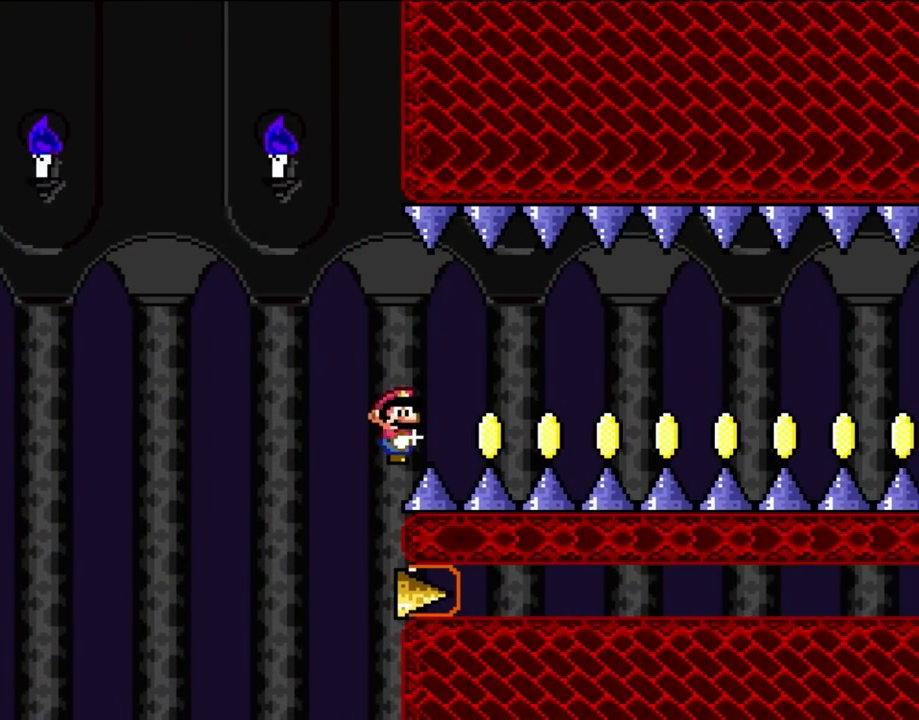
{"buttons": ["DPAD_RIGHT"], "events": []}
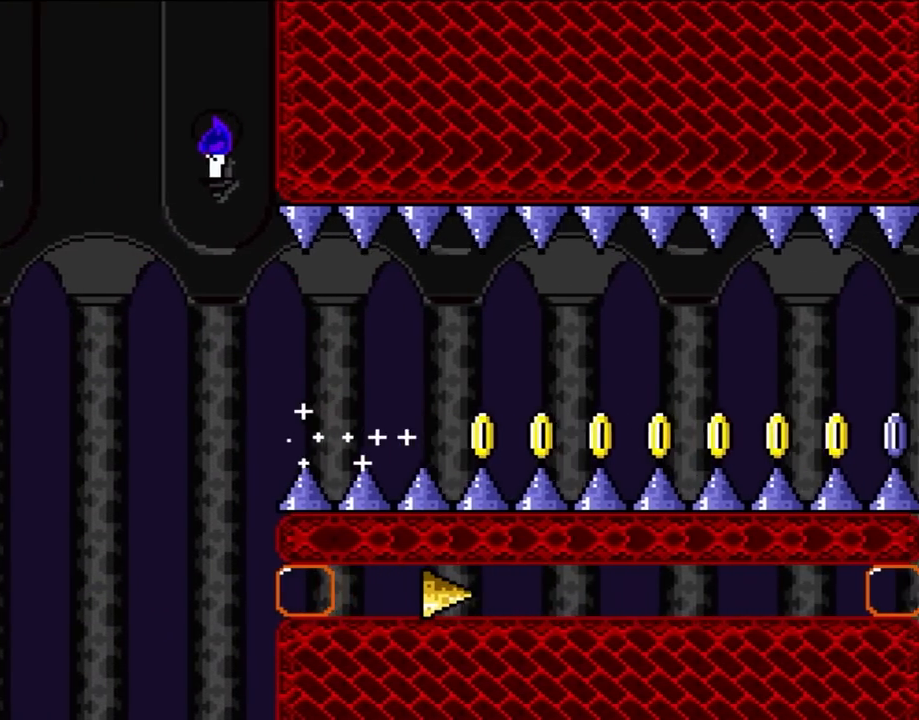
{"buttons": ["DPAD_RIGHT"], "events": []}
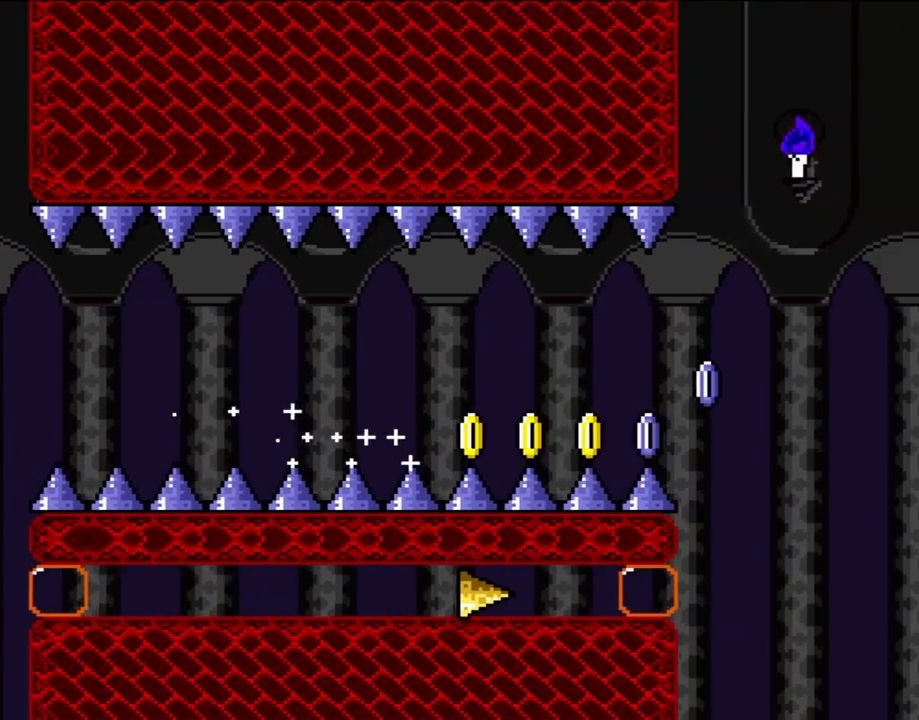
{"buttons": ["DPAD_RIGHT"], "events": []}
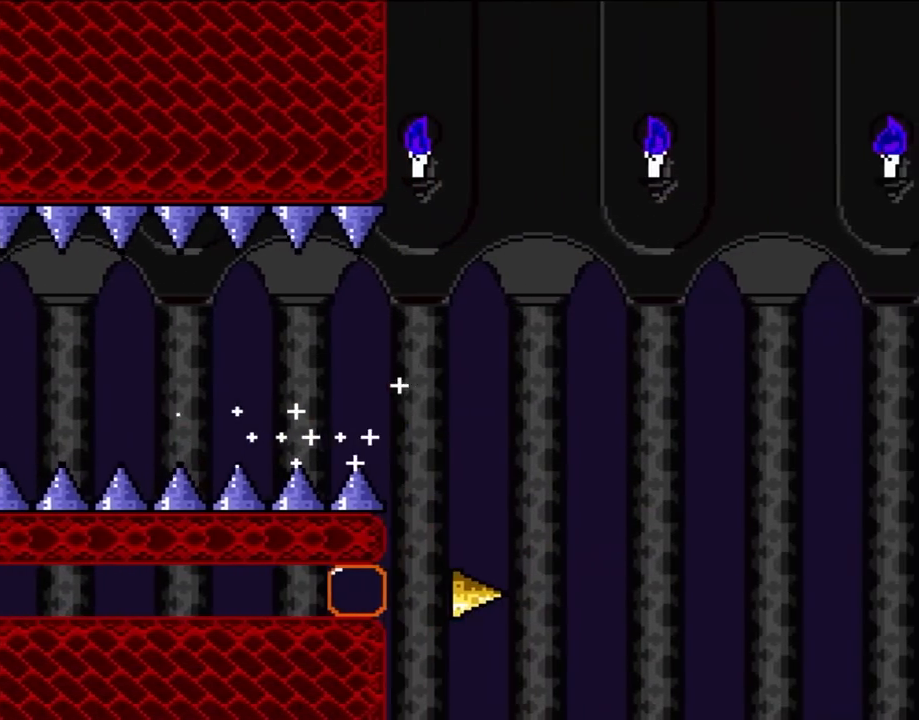
{"buttons": ["A", "DPAD_RIGHT"], "events": [[83, "A", "down"]]}
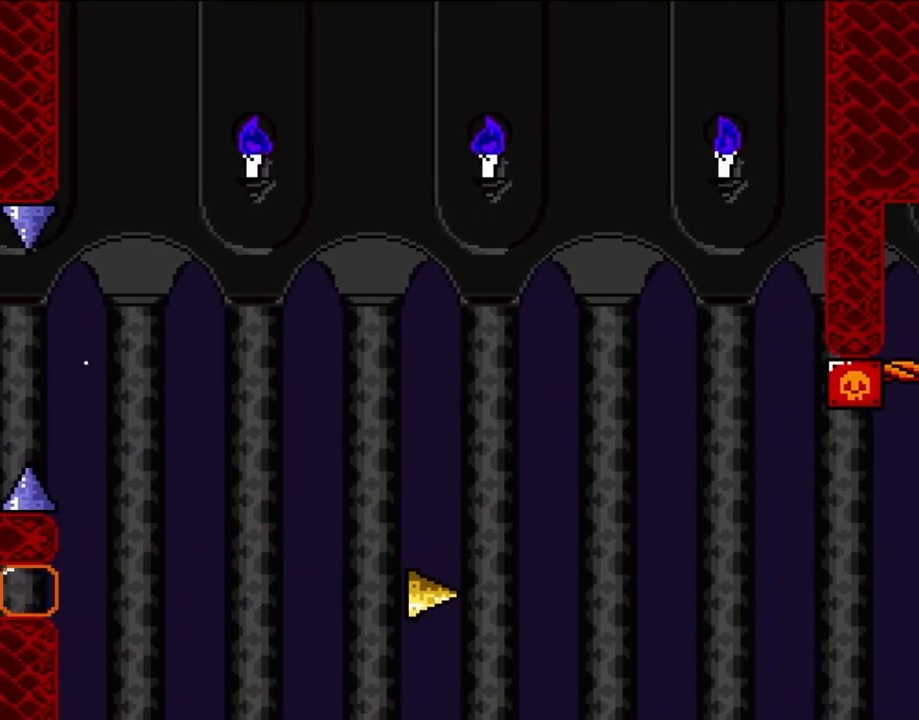
{"buttons": ["DPAD_RIGHT"], "events": [[250, "A", "up"]]}
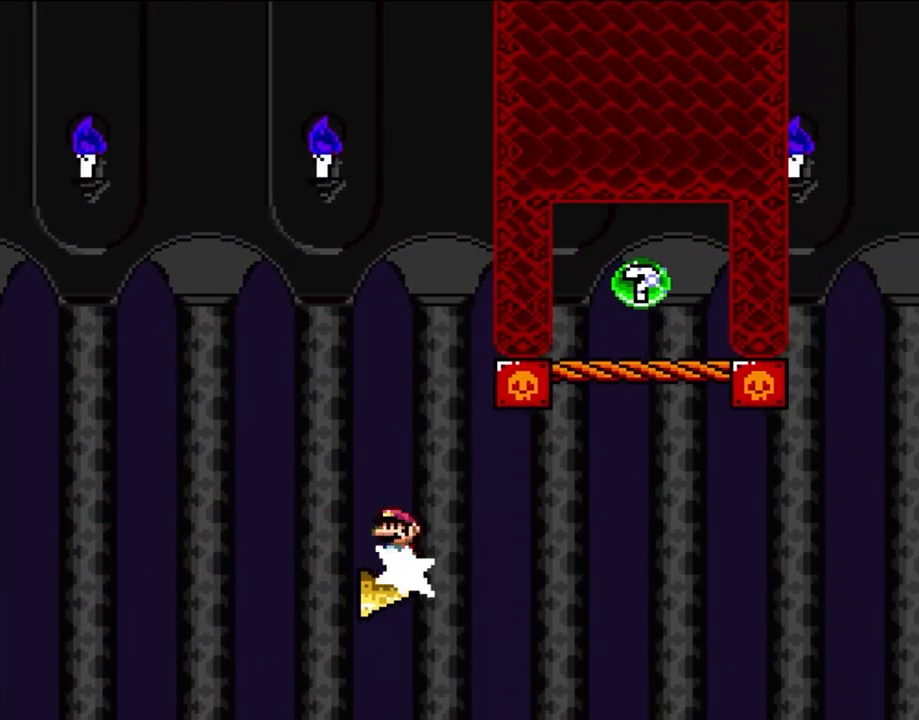
{"buttons": ["A", "DPAD_UP", "DPAD_LEFT"], "events": [[33, "DPAD_UP", "down"], [67, "DPAD_RIGHT", "up"], [100, "DPAD_LEFT", "down"], [150, "DPAD_LEFT", "up"], [150, "DPAD_RIGHT", "down"], [150, "DPAD_UP", "up"], [300, "A", "down"], [333, "DPAD_UP", "down"], [367, "DPAD_RIGHT", "up"], [417, "DPAD_LEFT", "down"]]}
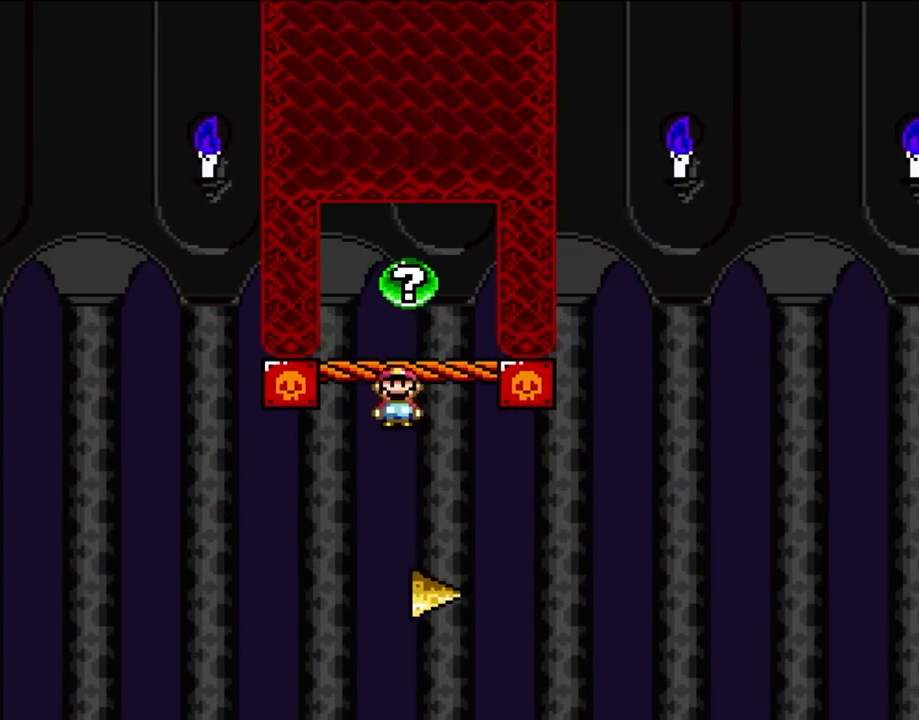
{"buttons": ["A"], "events": [[33, "DPAD_LEFT", "up"], [67, "DPAD_RIGHT", "down"], [67, "DPAD_UP", "up"], [150, "DPAD_RIGHT", "up"], [150, "DPAD_UP", "down"], [217, "DPAD_UP", "up"]]}
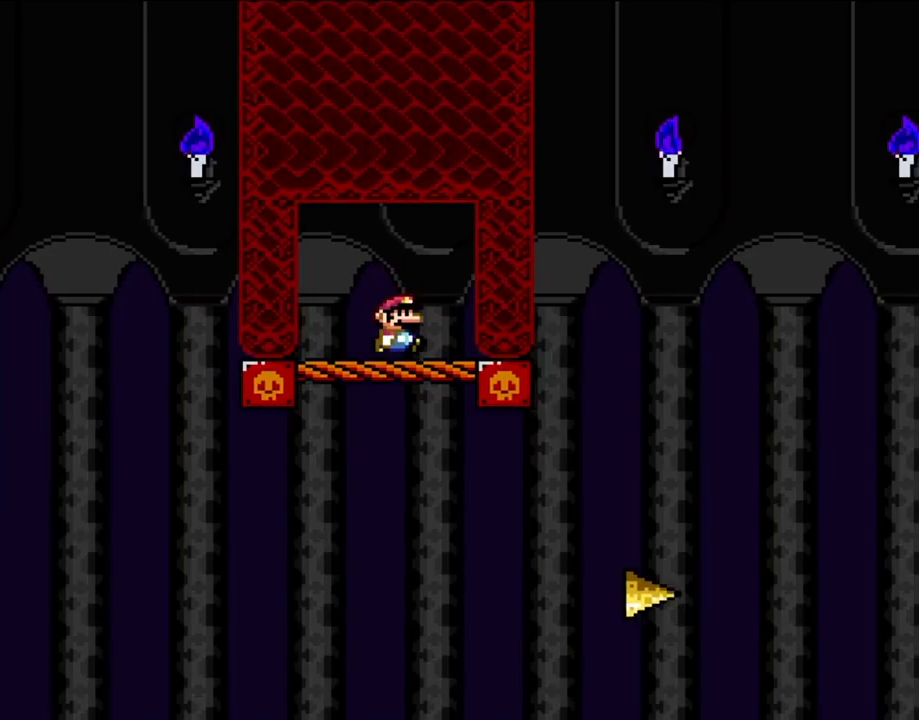
{"buttons": [], "events": [[17, "A", "up"]]}